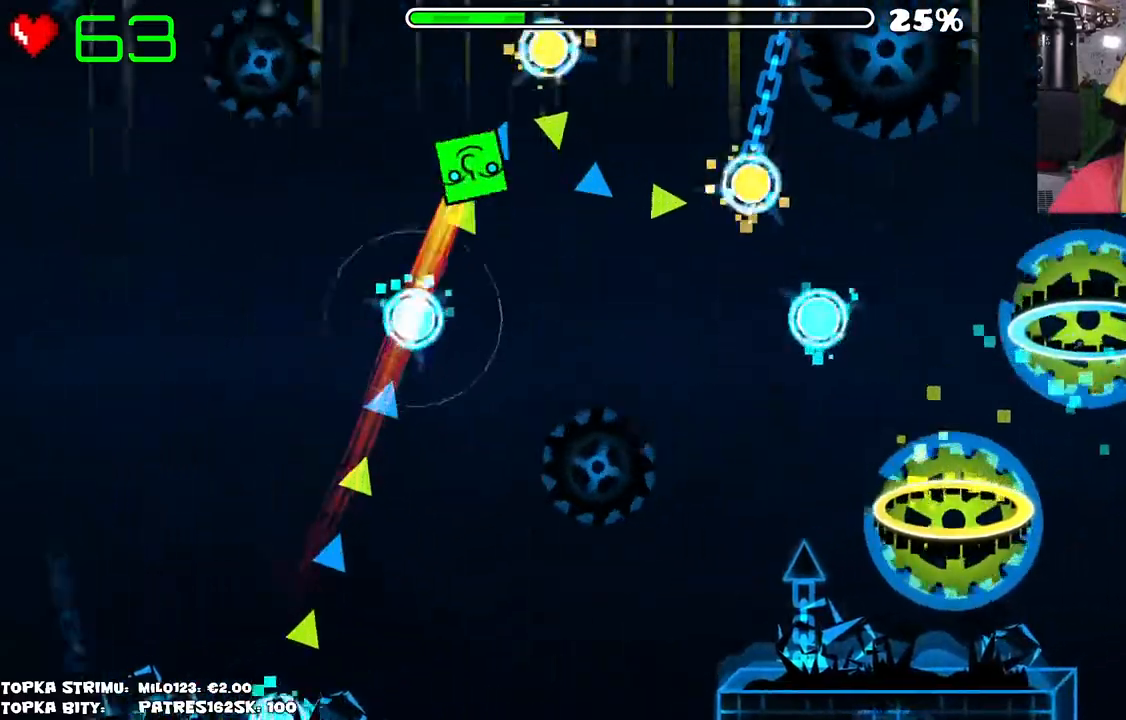
Gameplay with keyboard and mouse; each line is a JSON object with the keys and mouse buttons held at the frame after it. "events" lists presses ("down") and releases ("up") of "mouse_left", "mouse_wheel" and "mouse_right" between this image and that frame as [ms after this image, input, new state], when the widget could be followed in between. "mouse_left", "mouse_wheel", "mouse_right" = the "left", "wheel", "right" buttons of the "mouse" list. No other keys are recorded. "wheel" means that the mouse wheel is clicked or scrolled. Mouse movement is not recorded.
{"keys": [], "mouse": ["left"], "events": [[50, "mouse_left", "up"], [184, "mouse_left", "down"], [284, "mouse_left", "up"], [334, "mouse_left", "down"], [417, "mouse_left", "up"], [467, "mouse_left", "down"]]}
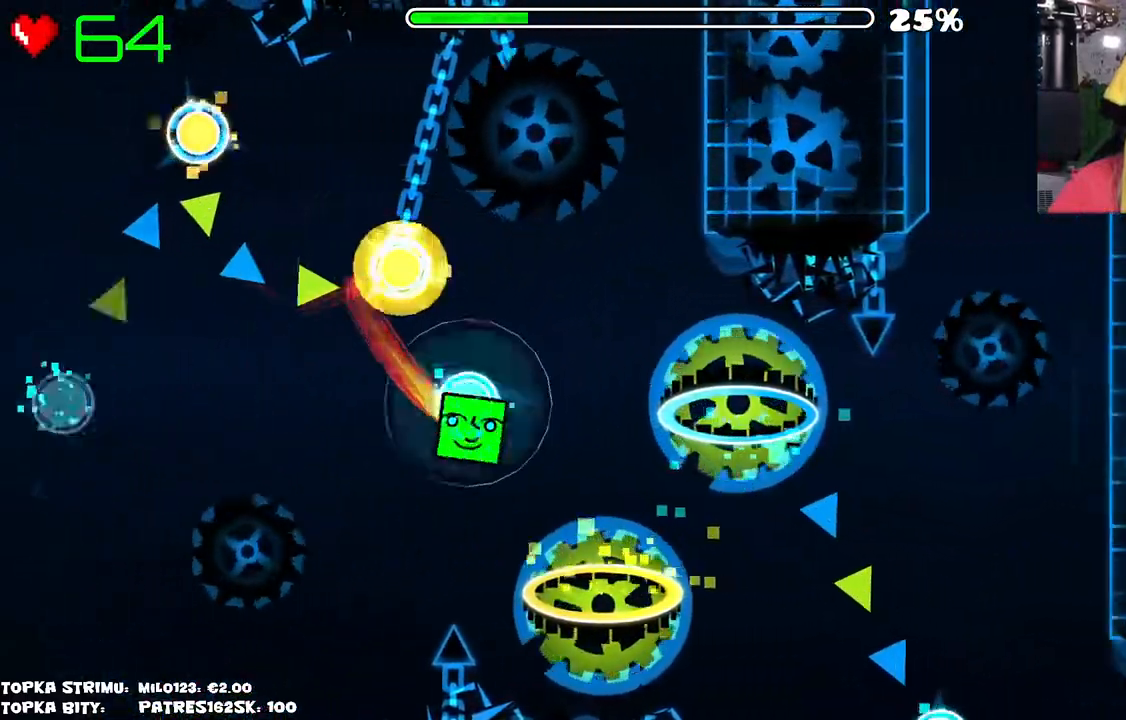
{"keys": [], "mouse": [], "events": [[67, "mouse_left", "up"], [117, "mouse_left", "down"], [250, "mouse_left", "up"]]}
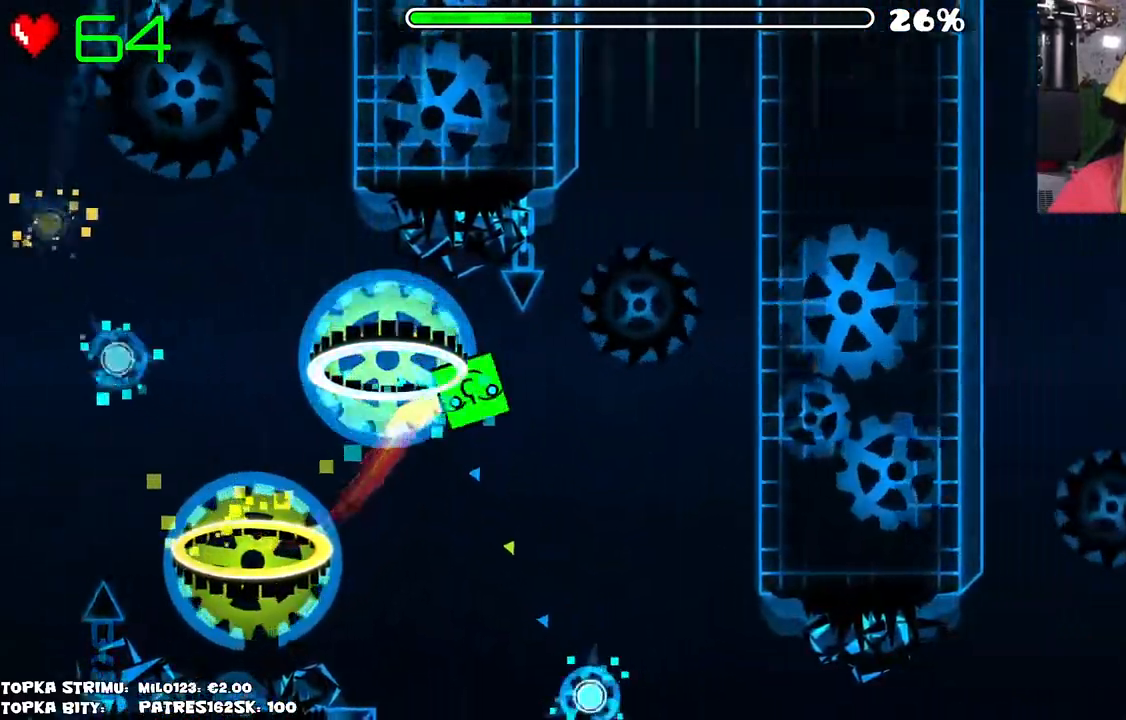
{"keys": [], "mouse": [], "events": []}
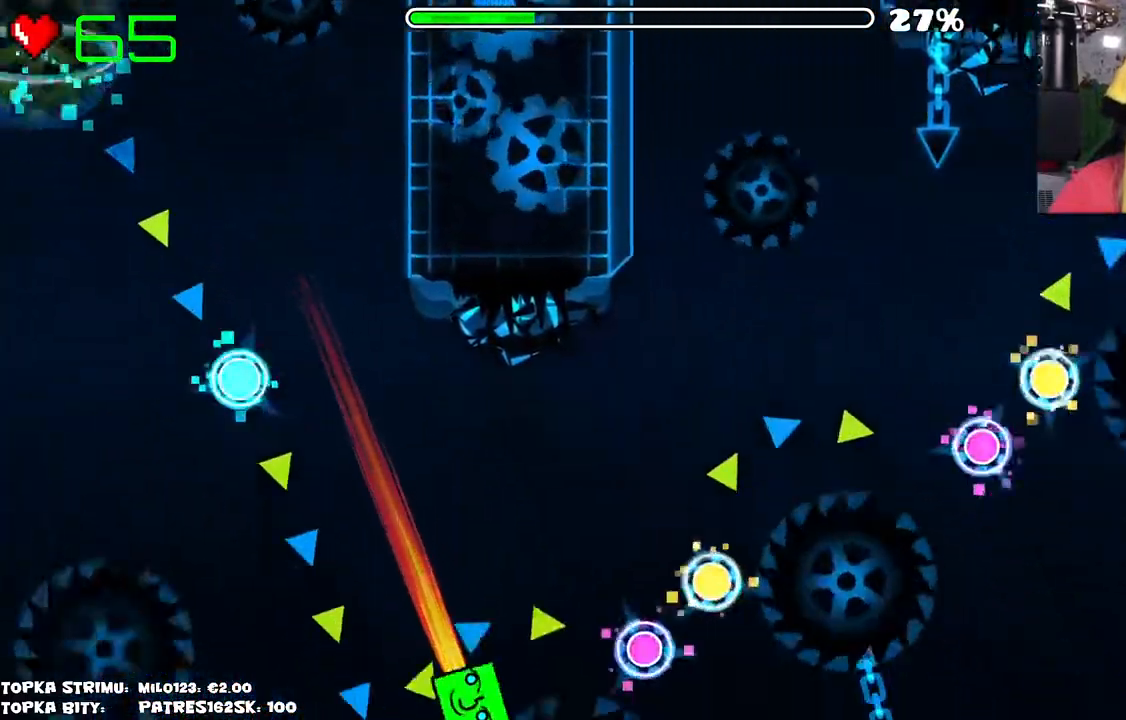
{"keys": [], "mouse": ["left"], "events": [[134, "mouse_left", "down"], [284, "mouse_left", "up"], [467, "mouse_left", "down"]]}
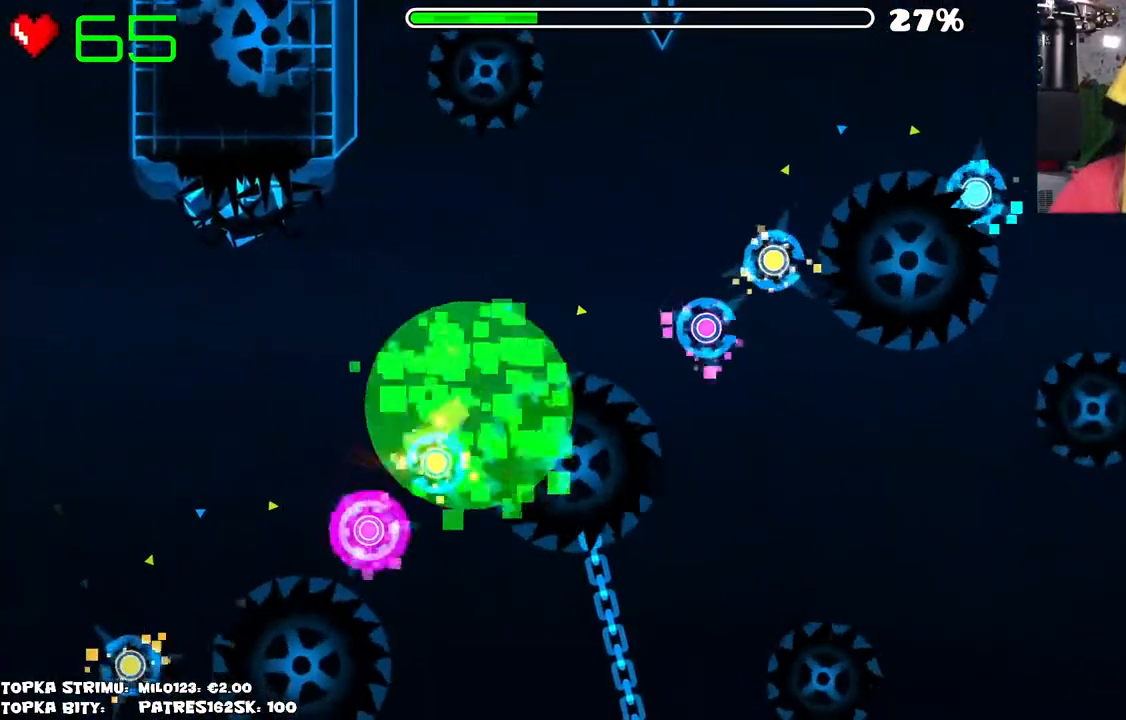
{"keys": [], "mouse": [], "events": [[17, "mouse_left", "up"], [67, "mouse_left", "down"], [167, "mouse_left", "up"]]}
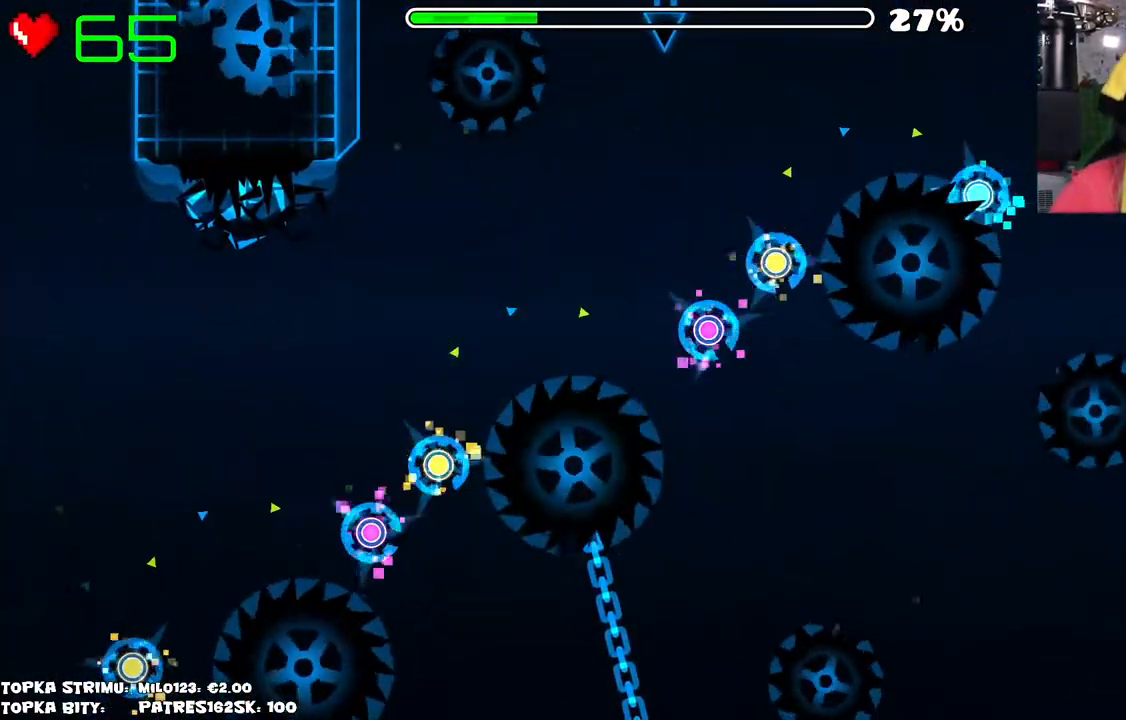
{"keys": [], "mouse": [], "events": []}
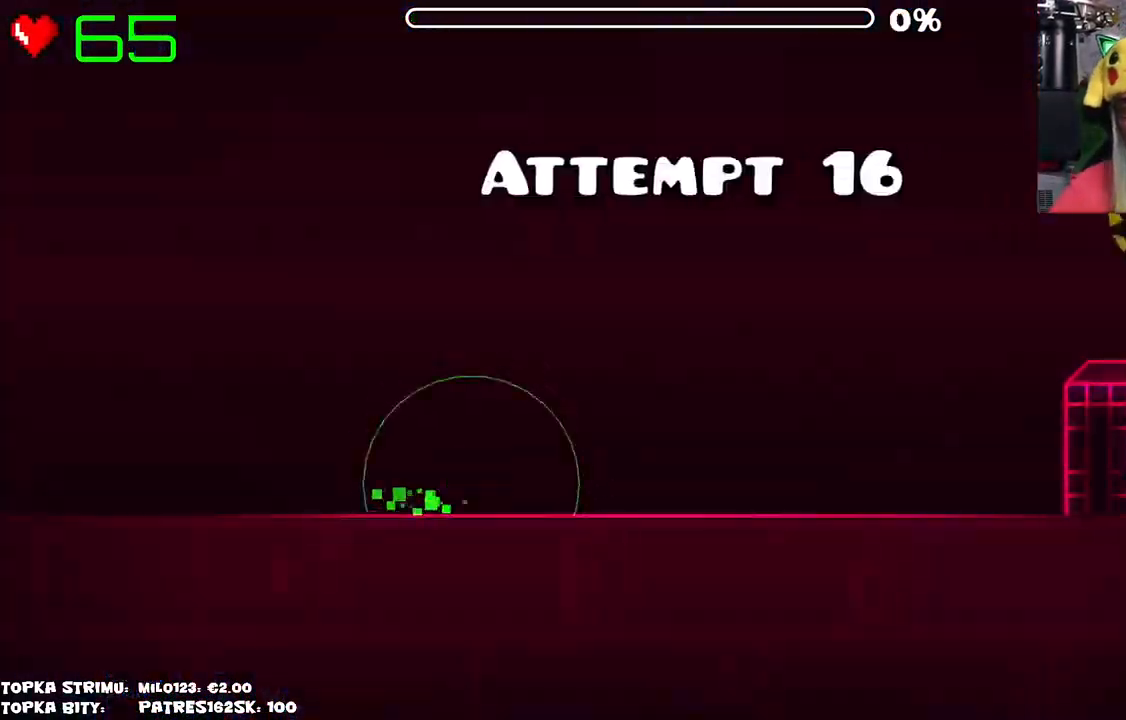
{"keys": [], "mouse": [], "events": []}
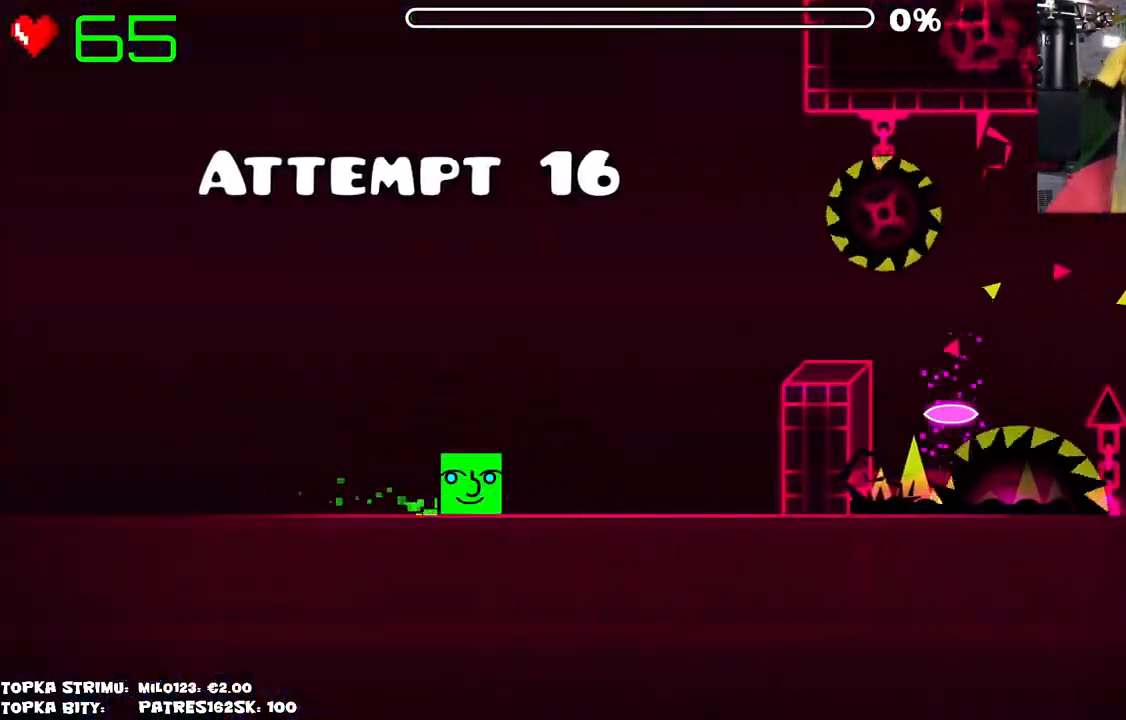
{"keys": [], "mouse": ["left"], "events": [[484, "mouse_left", "down"]]}
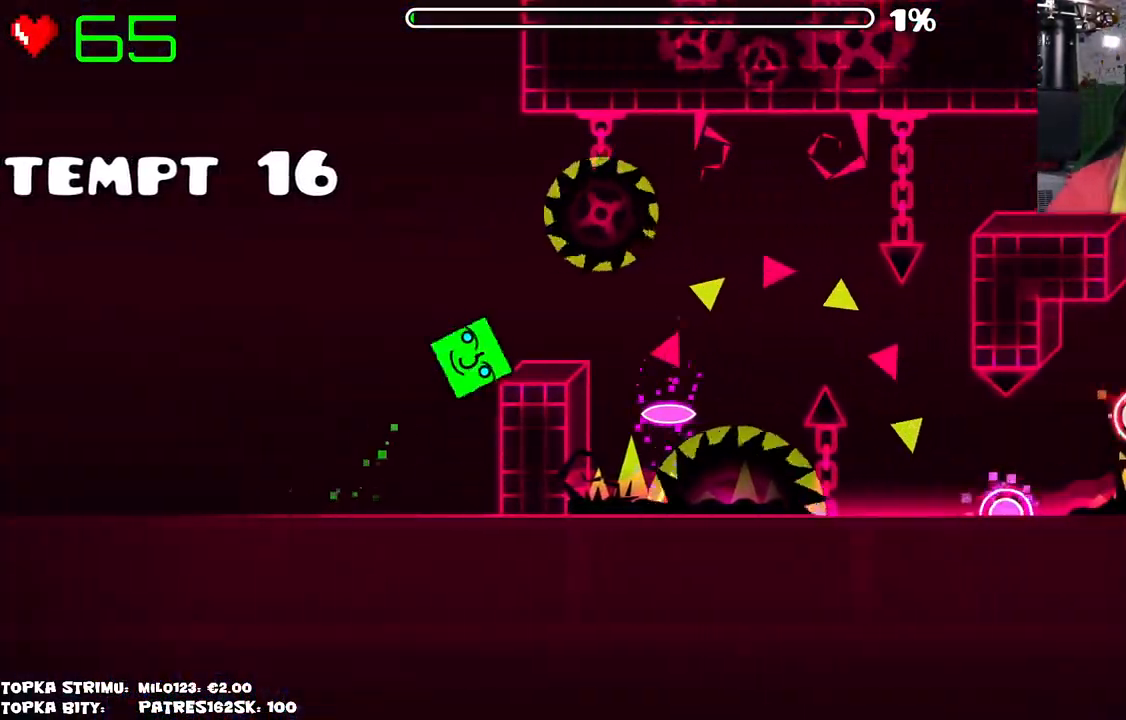
{"keys": [], "mouse": [], "events": [[84, "mouse_left", "up"]]}
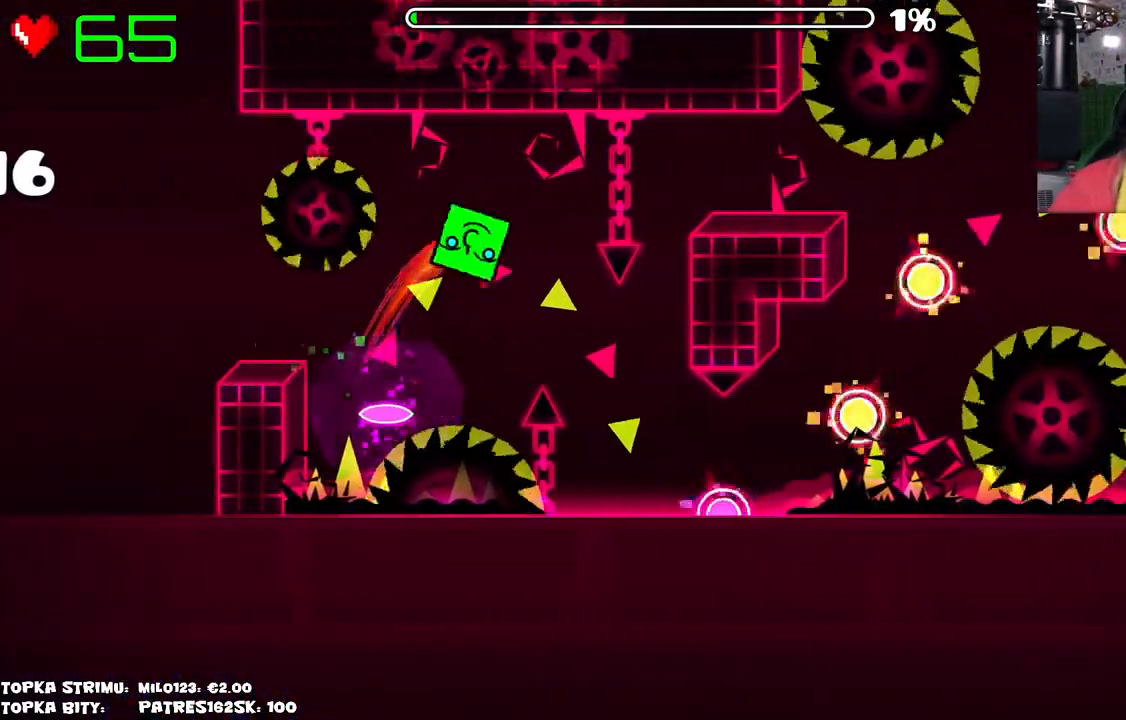
{"keys": [], "mouse": [], "events": []}
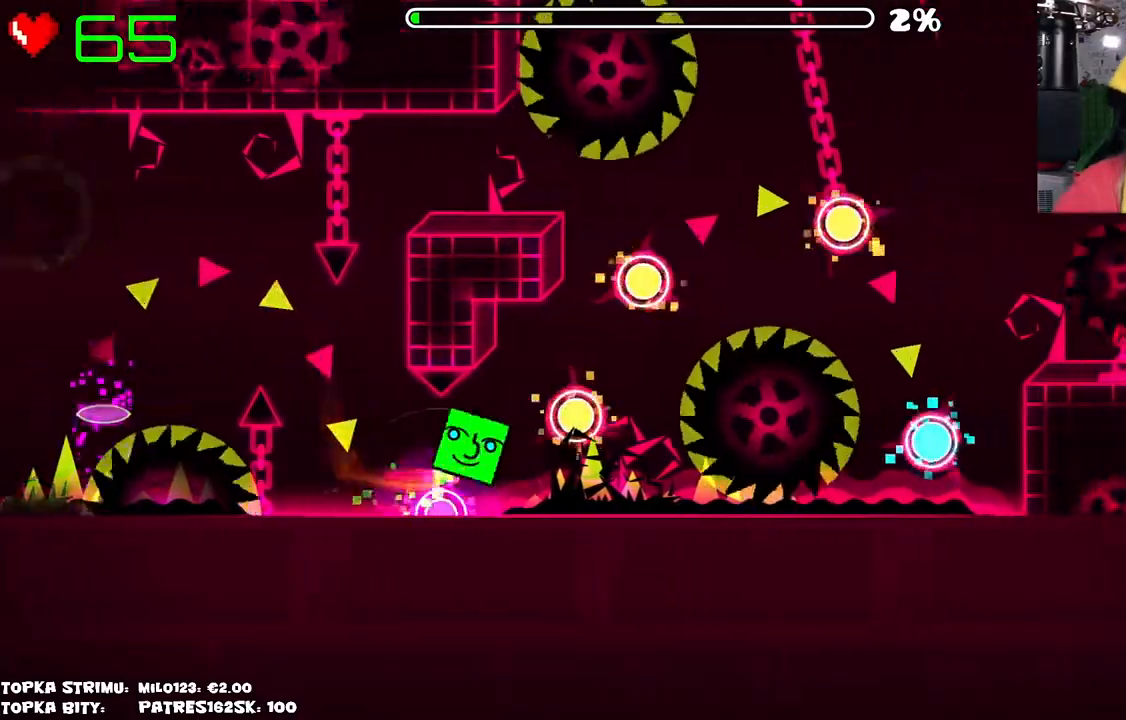
{"keys": [], "mouse": [], "events": [[100, "mouse_left", "down"], [150, "mouse_left", "up"], [250, "mouse_left", "down"], [300, "mouse_left", "up"], [434, "mouse_left", "down"], [484, "mouse_left", "up"]]}
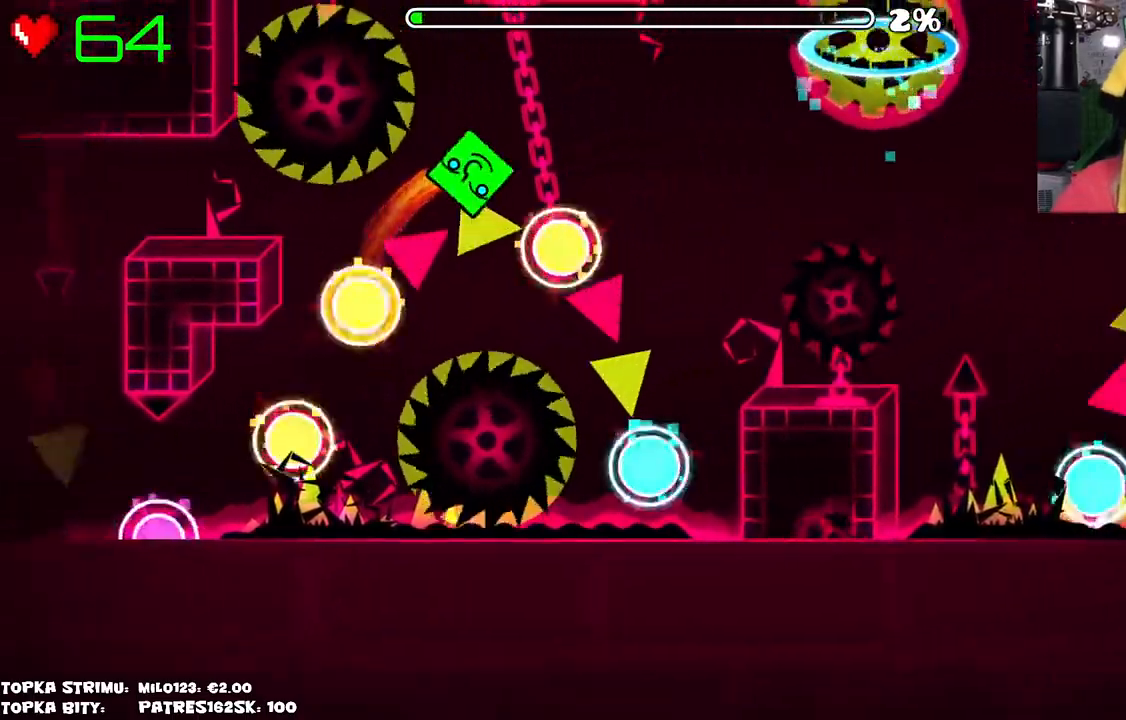
{"keys": [], "mouse": [], "events": [[450, "mouse_left", "down"], [500, "mouse_left", "up"]]}
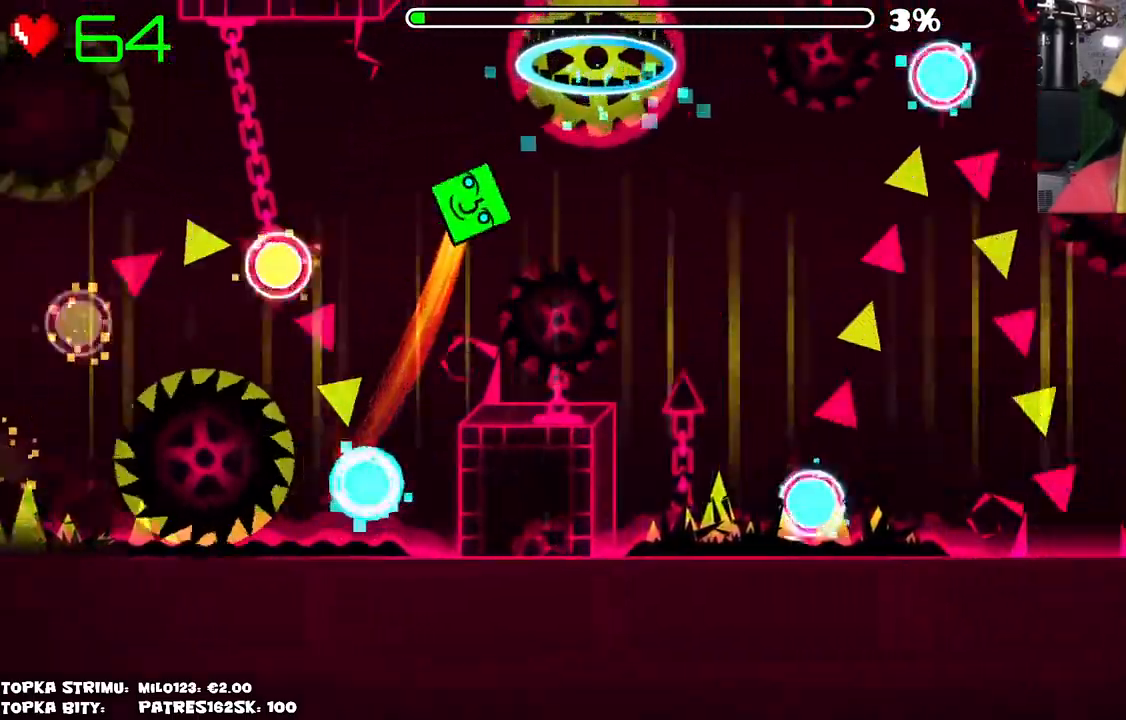
{"keys": [], "mouse": [], "events": []}
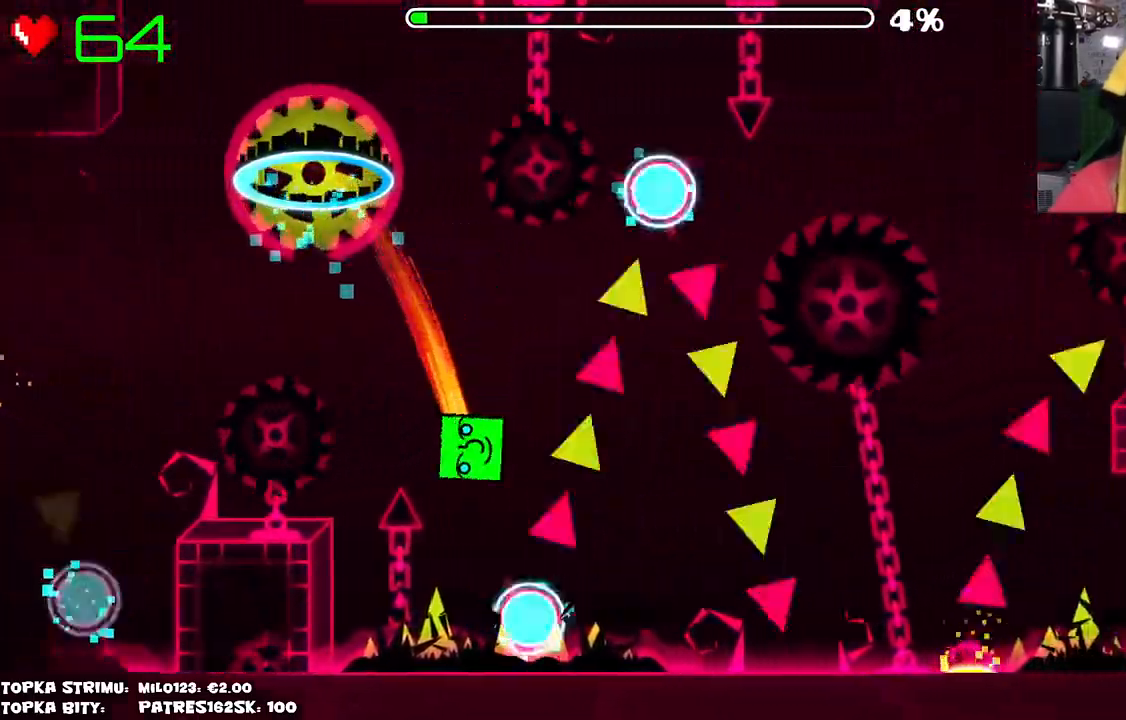
{"keys": [], "mouse": [], "events": [[17, "mouse_left", "down"], [300, "mouse_left", "up"]]}
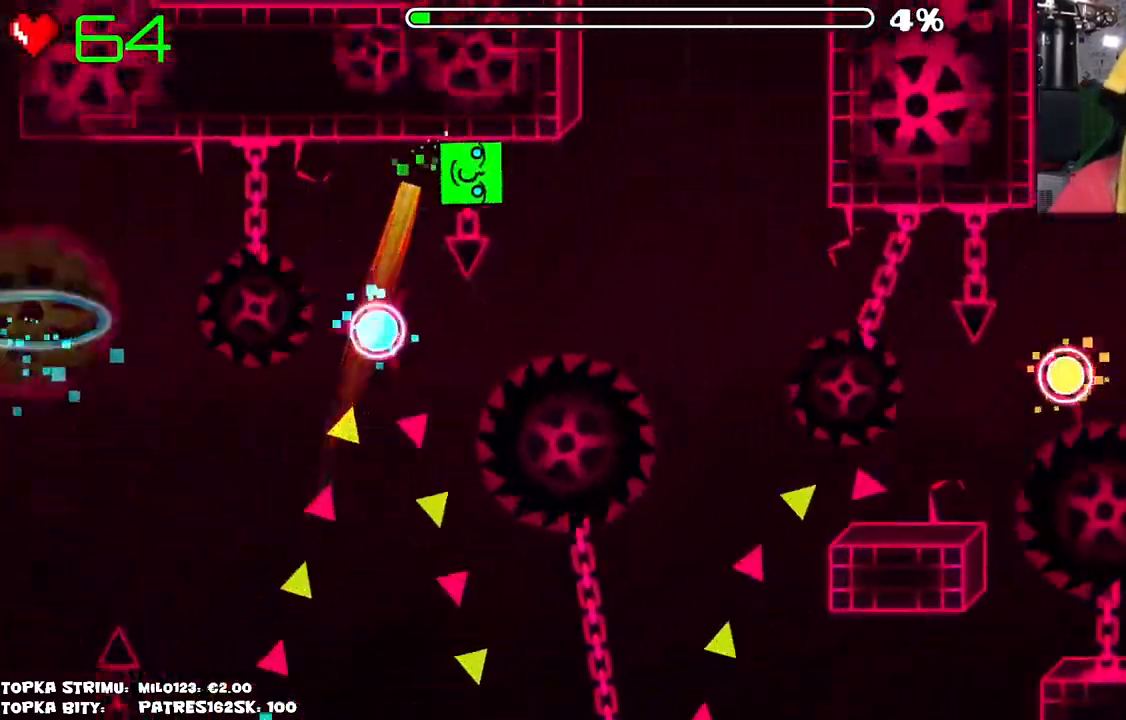
{"keys": [], "mouse": [], "events": [[400, "mouse_left", "down"], [450, "mouse_left", "up"]]}
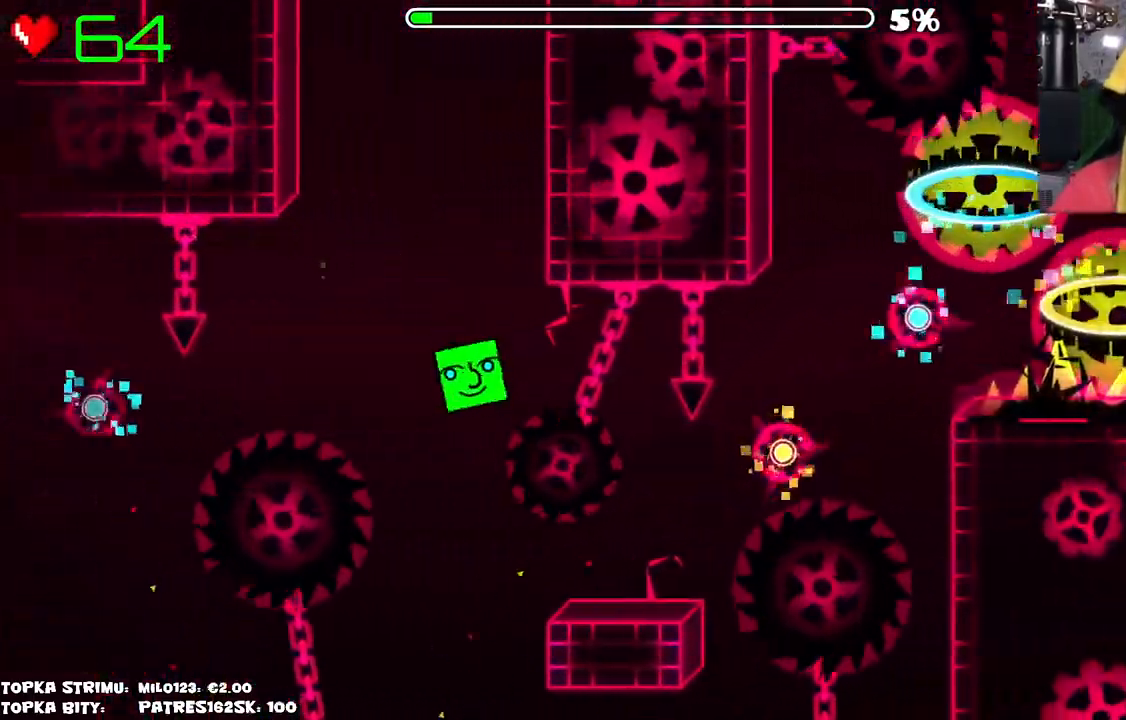
{"keys": [], "mouse": [], "events": []}
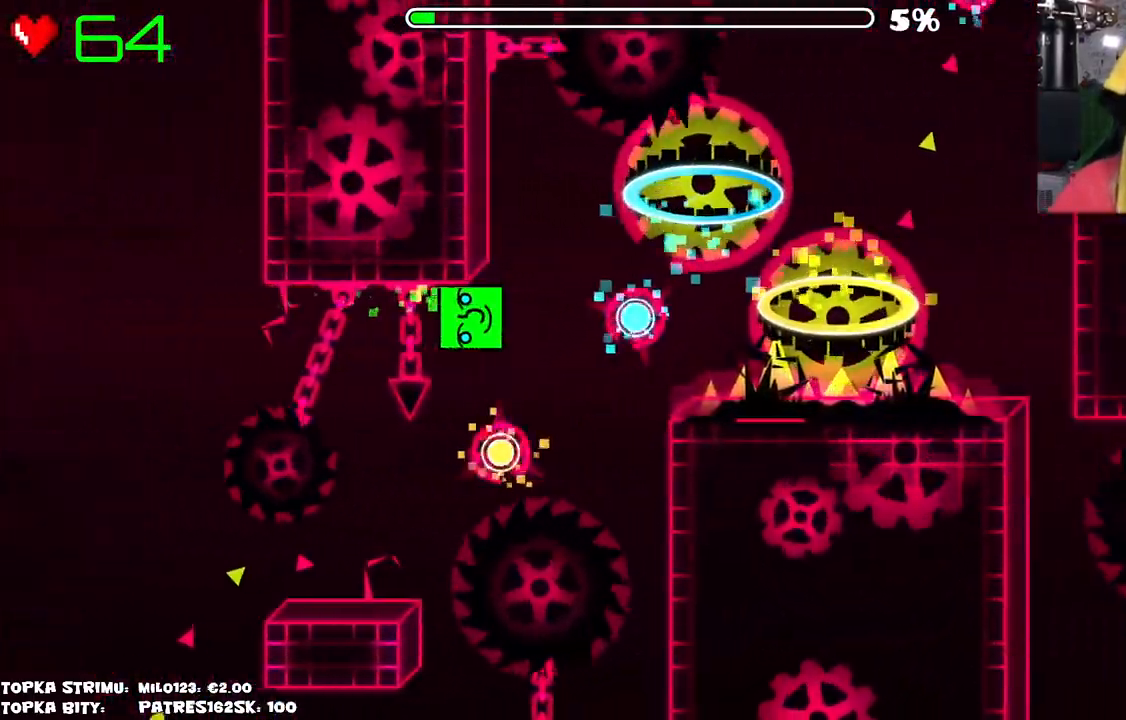
{"keys": [], "mouse": [], "events": []}
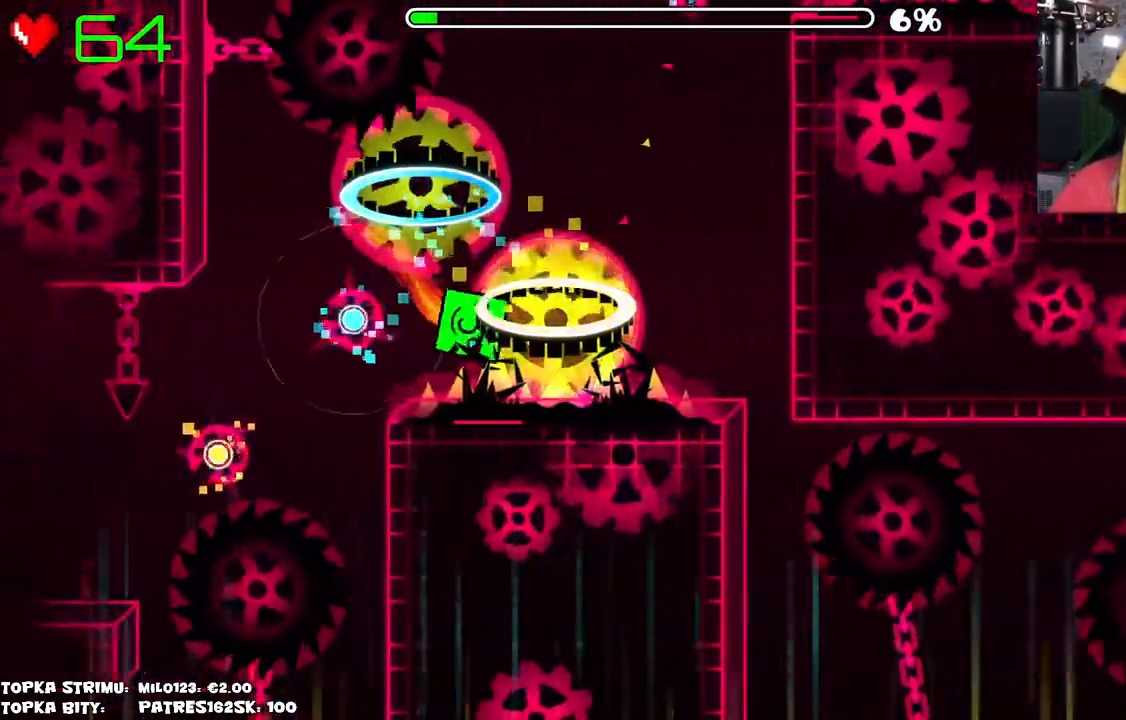
{"keys": [], "mouse": [], "events": []}
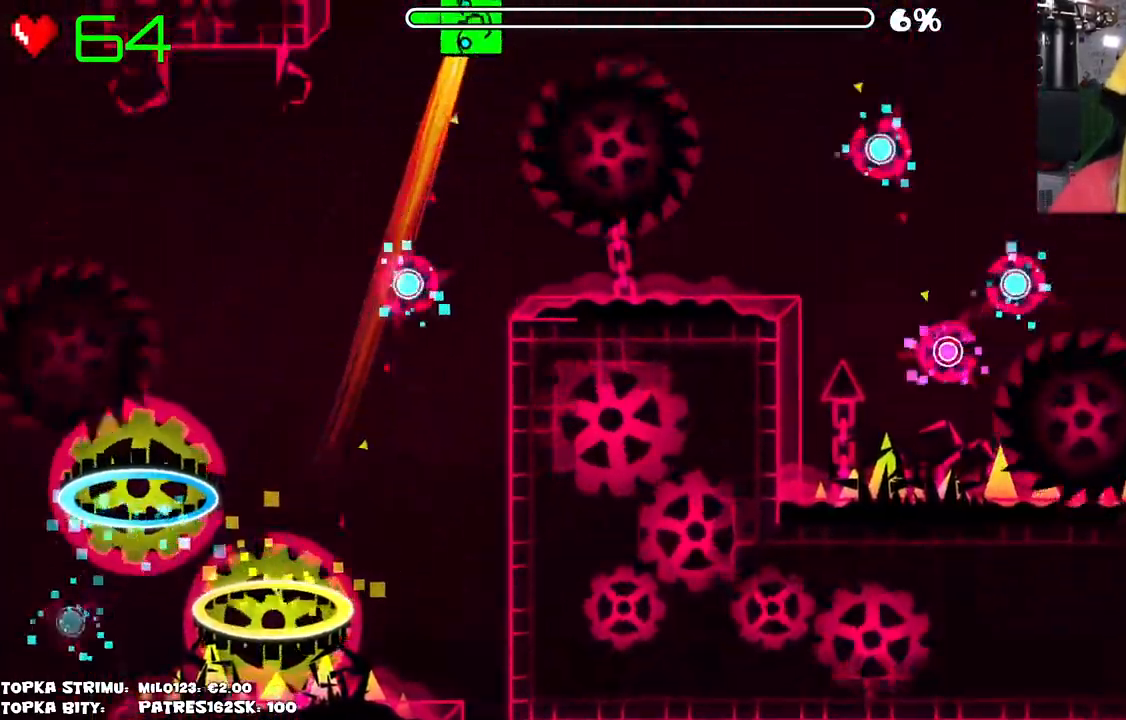
{"keys": [], "mouse": [], "events": [[184, "mouse_left", "down"], [384, "mouse_left", "up"]]}
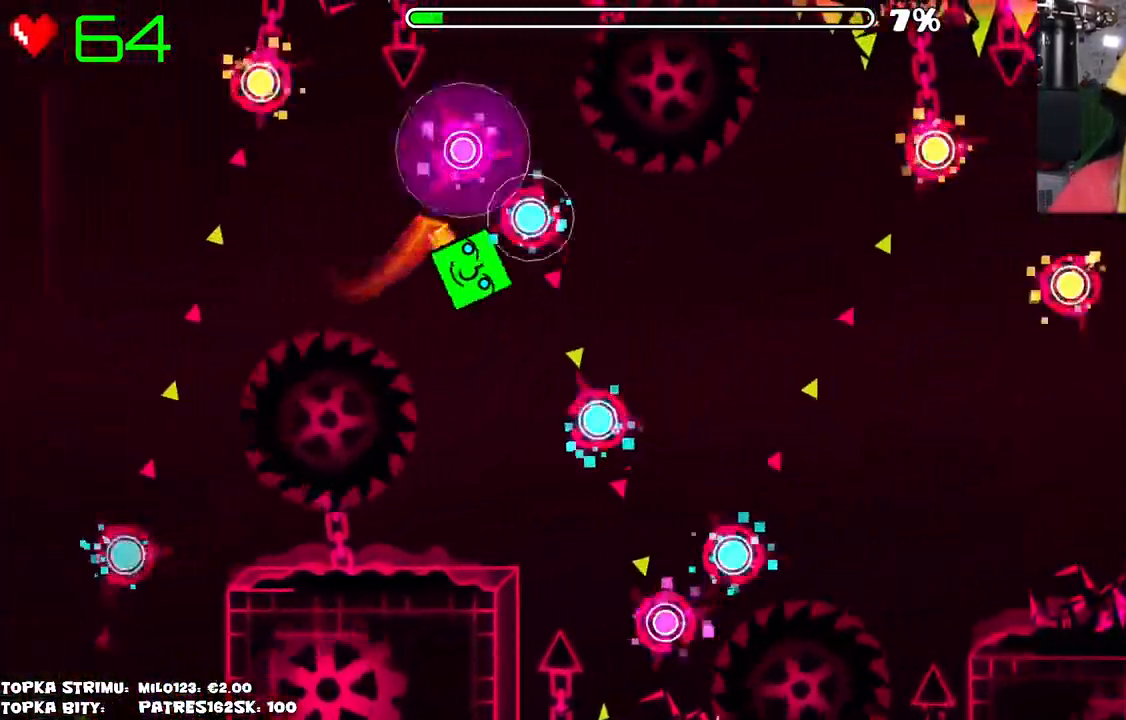
{"keys": [], "mouse": [], "events": [[67, "mouse_left", "down"], [117, "mouse_left", "up"], [200, "mouse_left", "down"], [250, "mouse_left", "up"], [434, "mouse_left", "down"], [484, "mouse_left", "up"]]}
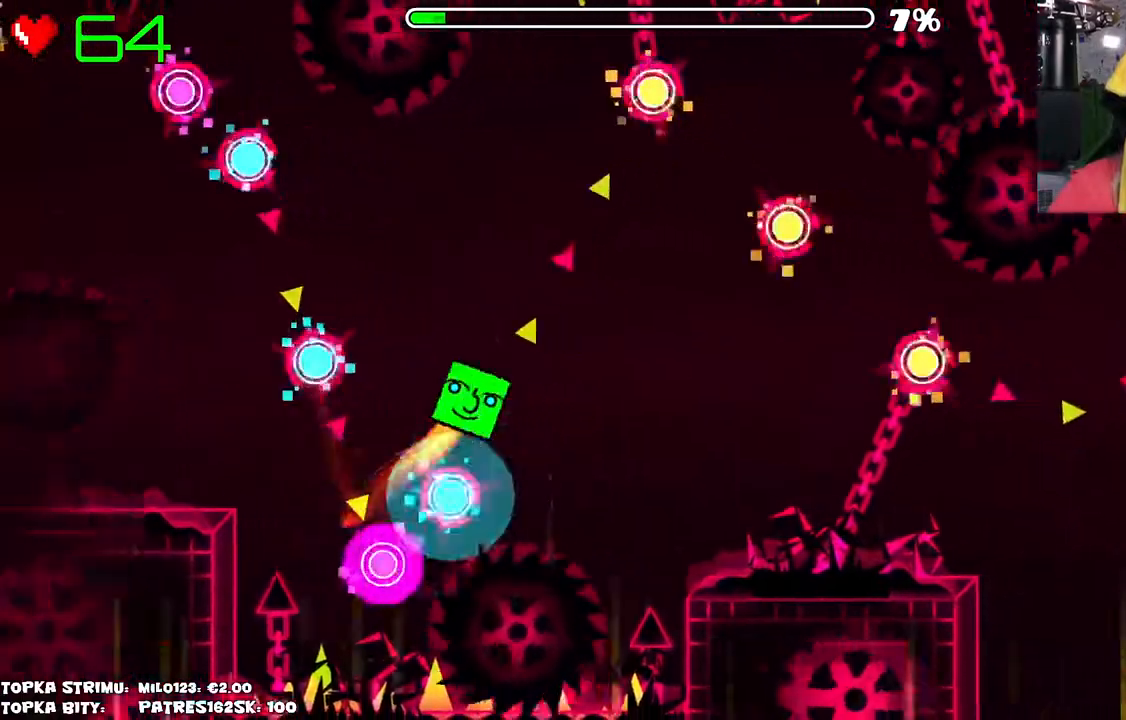
{"keys": [], "mouse": [], "events": [[67, "mouse_left", "down"], [184, "mouse_left", "up"], [317, "mouse_left", "down"], [500, "mouse_left", "up"]]}
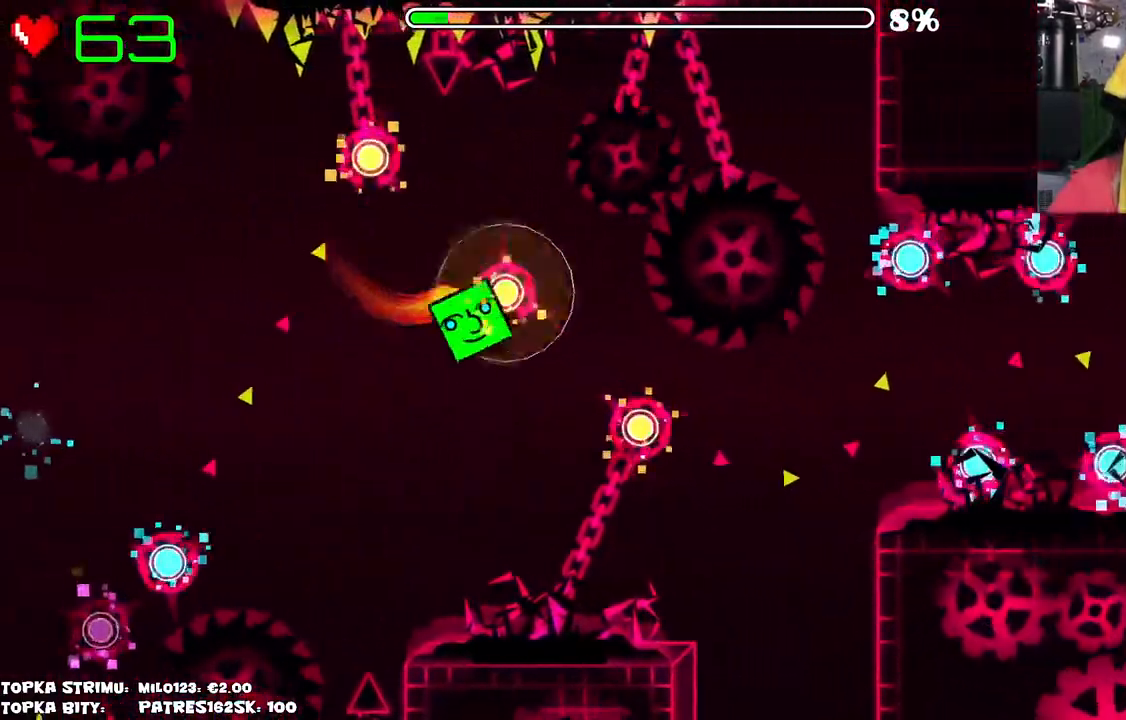
{"keys": [], "mouse": ["left"], "events": [[117, "mouse_left", "down"], [234, "mouse_left", "up"], [384, "mouse_left", "down"]]}
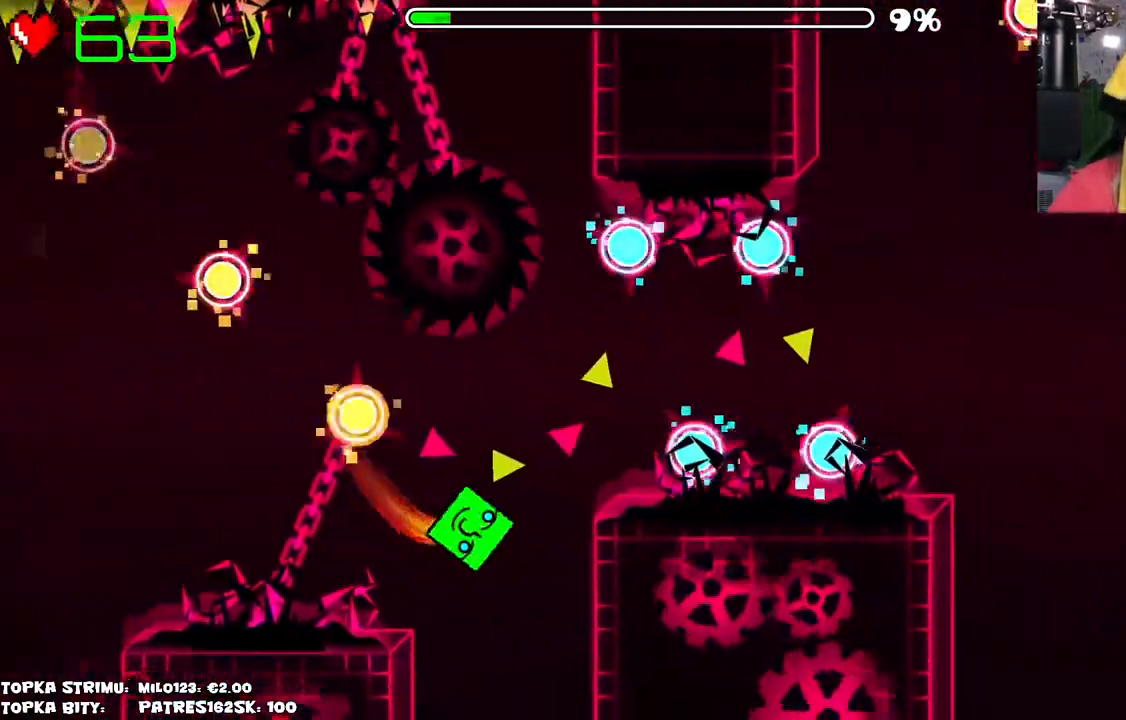
{"keys": [], "mouse": ["left"], "events": [[67, "mouse_left", "up"], [350, "mouse_left", "down"], [400, "mouse_left", "up"], [484, "mouse_left", "down"]]}
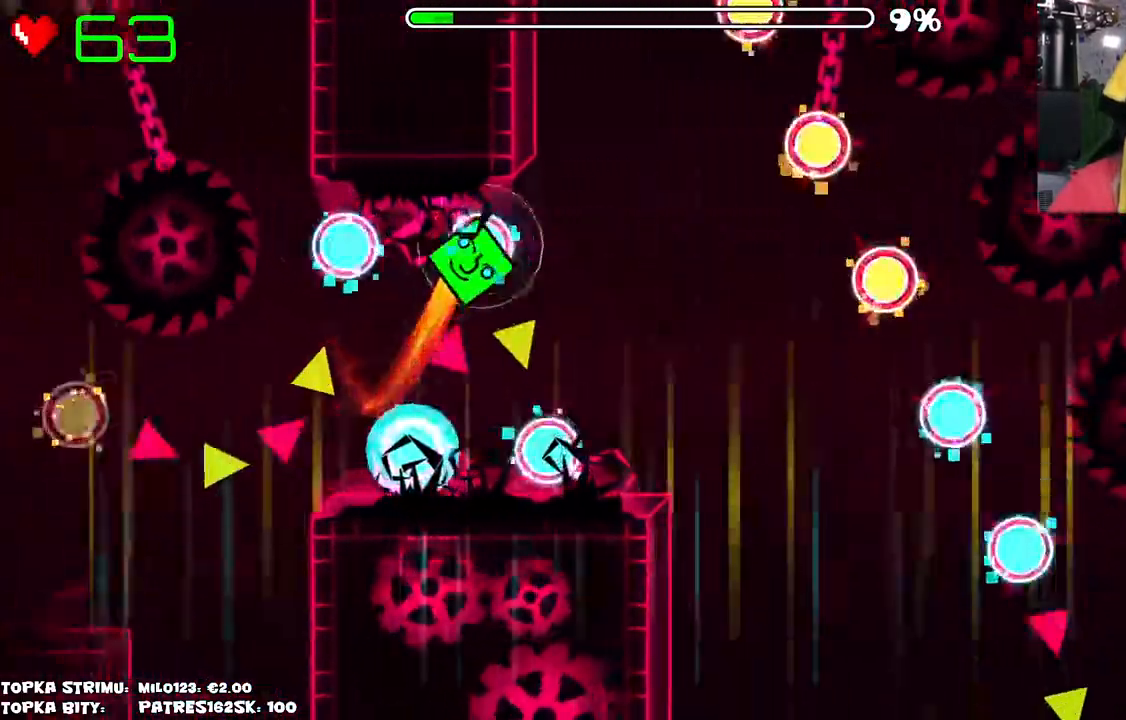
{"keys": [], "mouse": [], "events": [[34, "mouse_left", "up"], [134, "mouse_left", "down"], [167, "mouse_left", "up"], [200, "mouse_left", "down"], [317, "mouse_left", "up"]]}
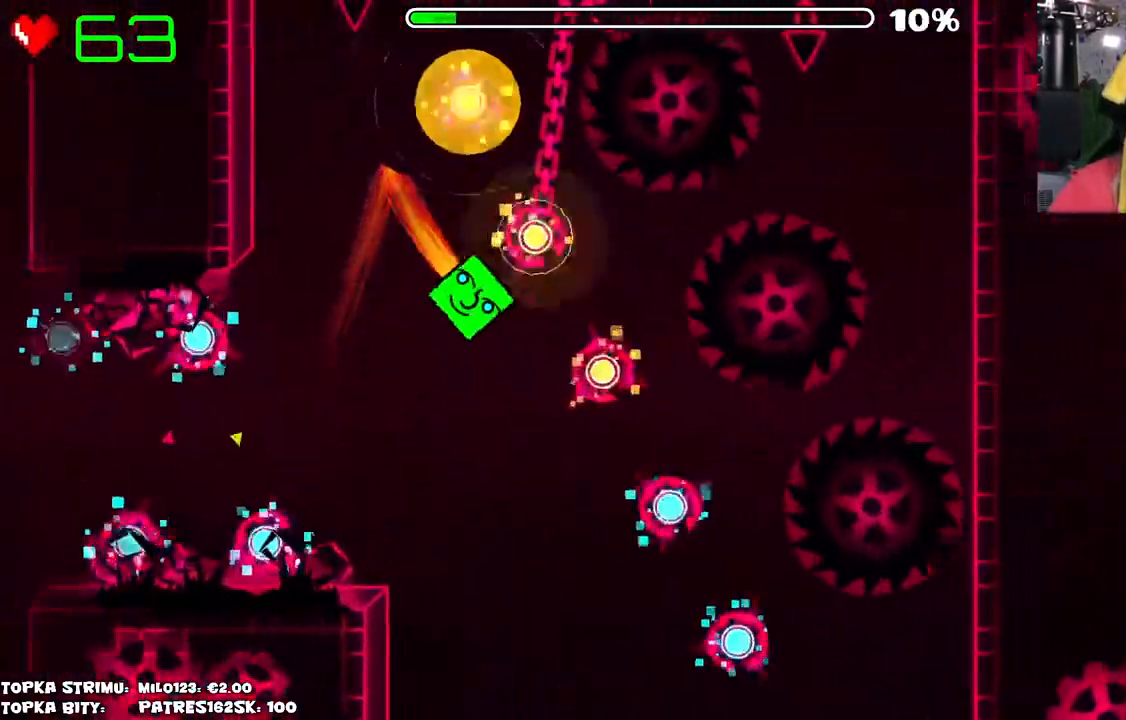
{"keys": [], "mouse": [], "events": []}
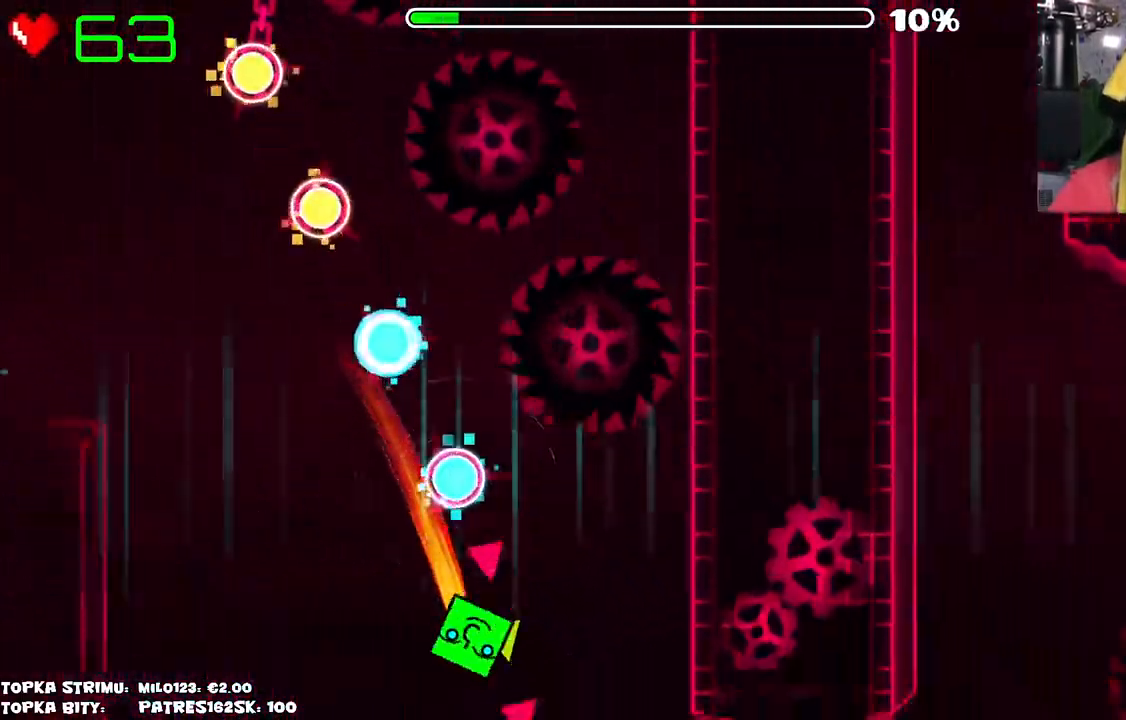
{"keys": [], "mouse": [], "events": []}
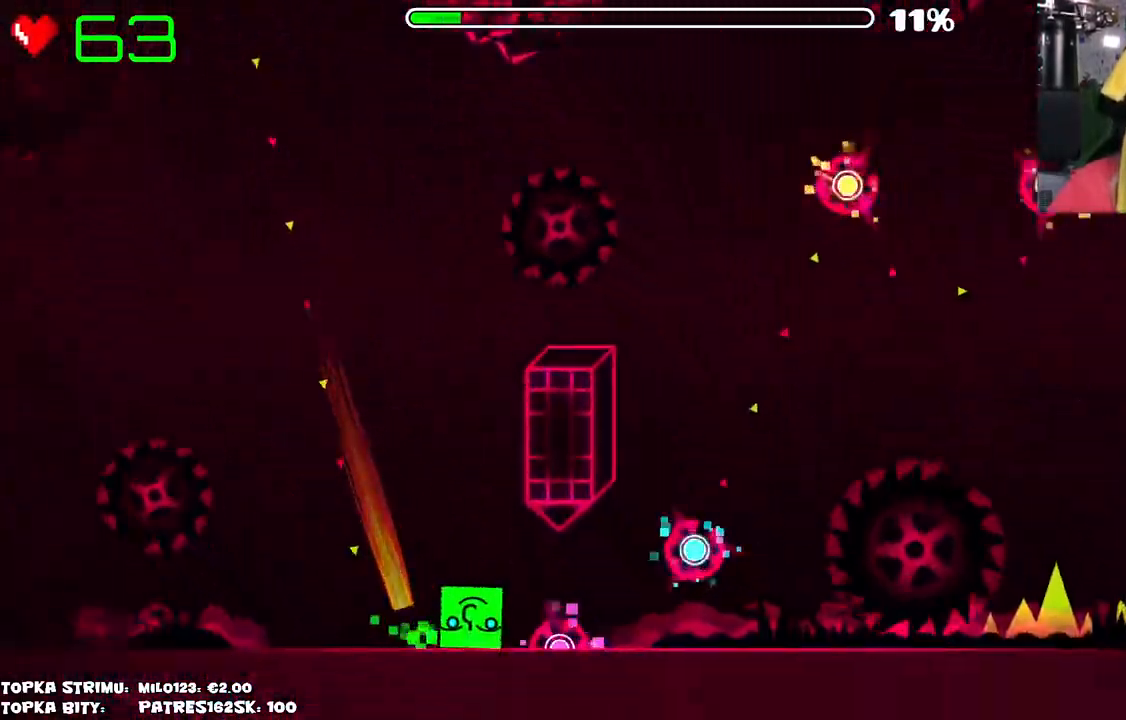
{"keys": [], "mouse": ["left"], "events": [[317, "mouse_left", "down"], [350, "mouse_left", "up"], [500, "mouse_left", "down"]]}
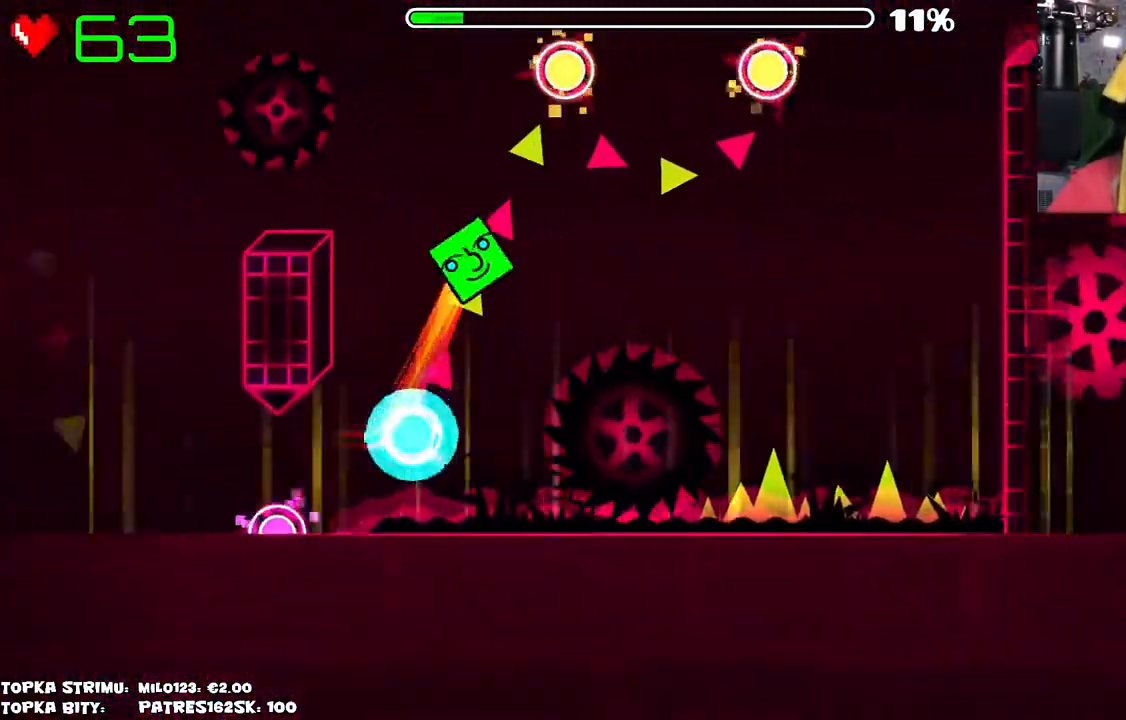
{"keys": [], "mouse": [], "events": [[100, "mouse_left", "up"], [234, "mouse_left", "down"], [417, "mouse_left", "up"]]}